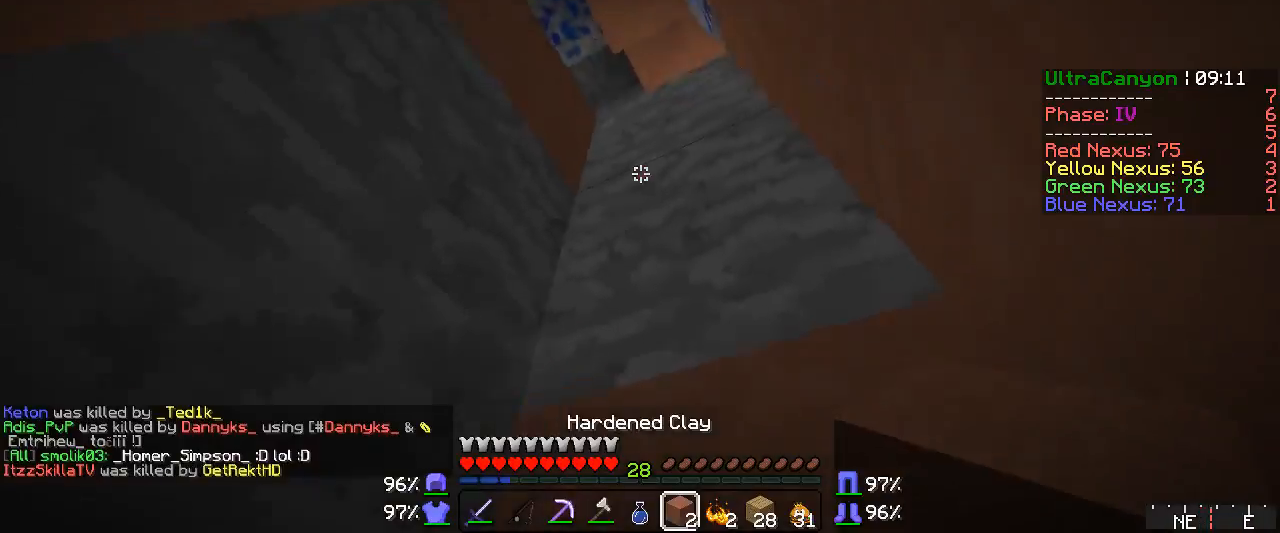
Gameplay with keyboard and mouse; each line is a JSON object with the keys and mouse buttons held at the frame after it. "events" lists presses ("down") and releases ("up") of "a", "d", "s", "w", "mouse_left" and "mouse_right" between this image and that frame as [ms after this image, input, new state], when the widget could be followed in between. "mouse_left", "mouse_right" = the "left", "right" buttons of the "mouse" list. No other keys are recorded. Fast repeated clicks can show as one long hold. Mouse movement is not recorded.
{"keys": [], "mouse": ["left"], "events": [[100, "mouse_right", "down"], [167, "mouse_right", "up"], [333, "mouse_left", "down"]]}
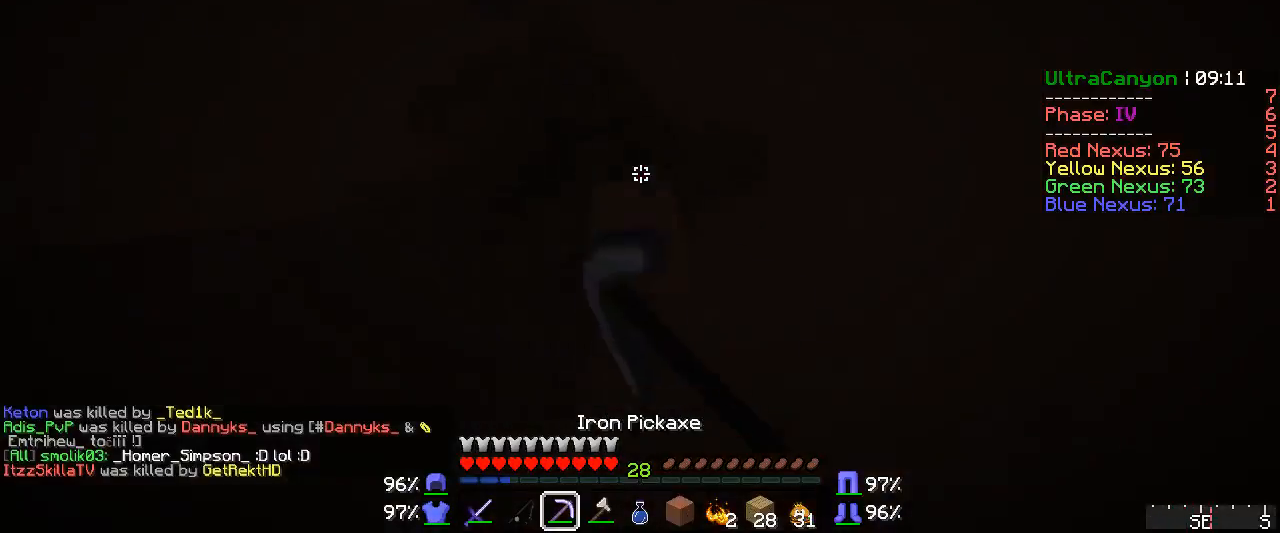
{"keys": ["s"], "mouse": ["left"], "events": [[133, "s", "down"]]}
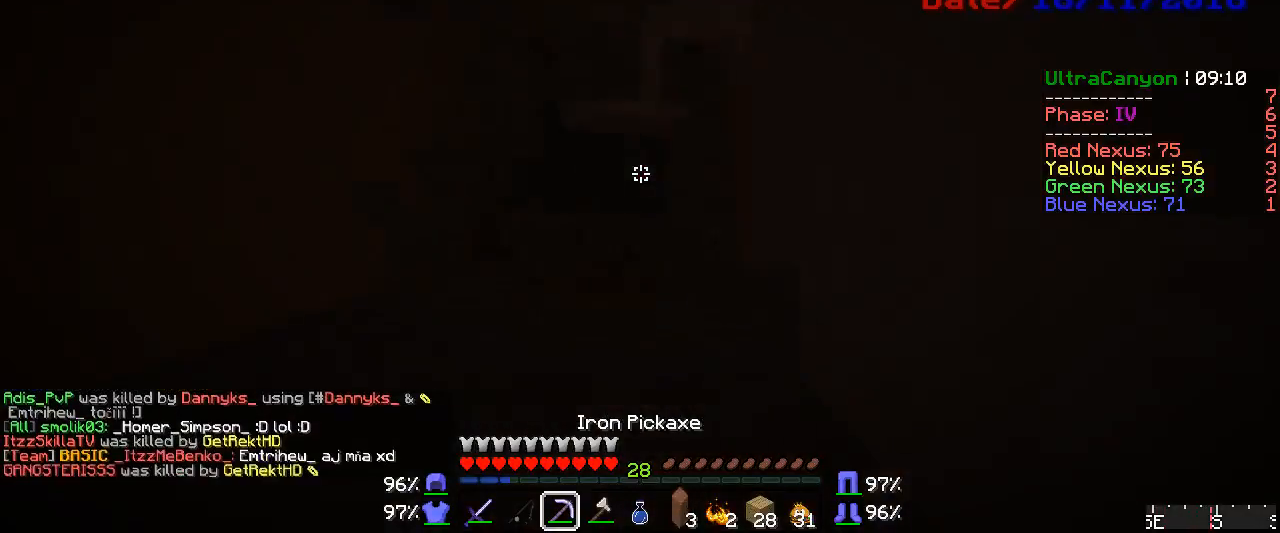
{"keys": ["s"], "mouse": ["left"], "events": []}
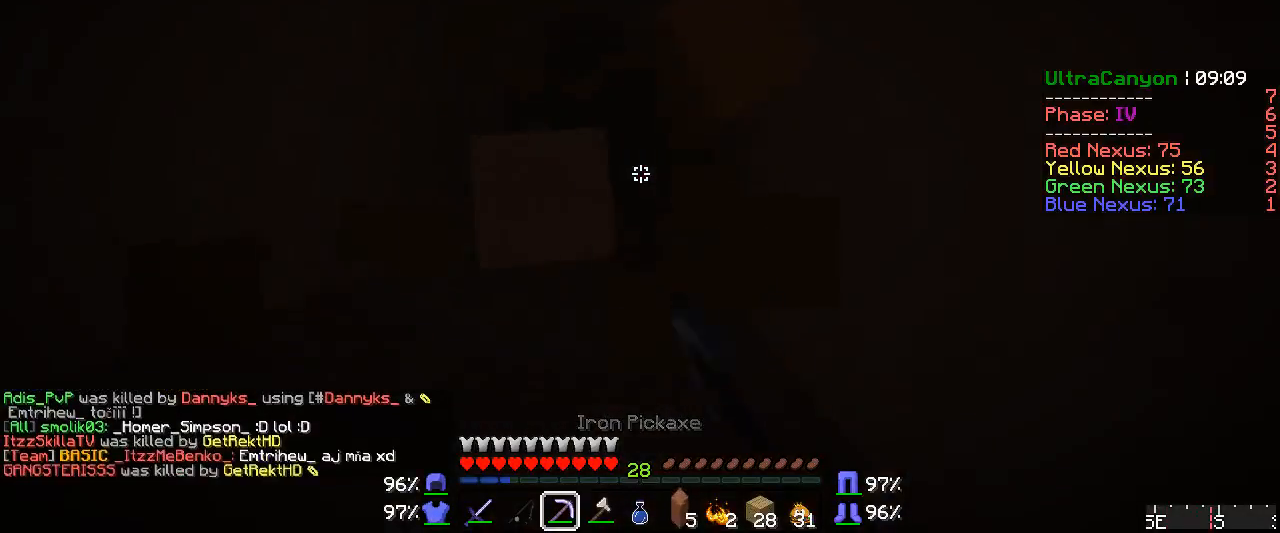
{"keys": [], "mouse": ["left"], "events": [[217, "s", "up"]]}
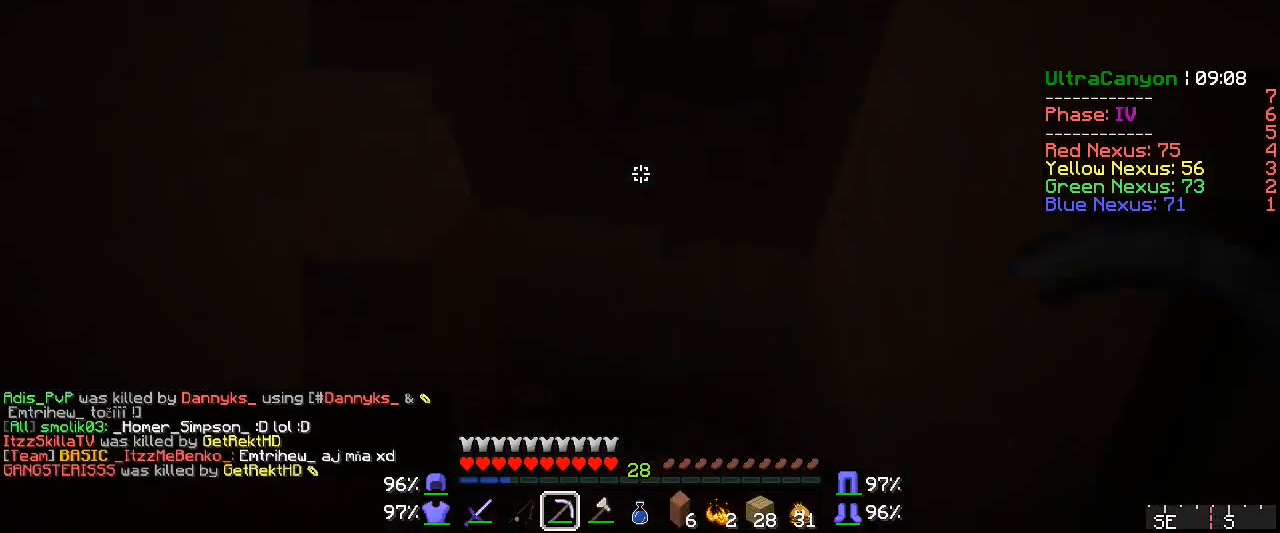
{"keys": ["w"], "mouse": ["left"], "events": [[283, "w", "down"]]}
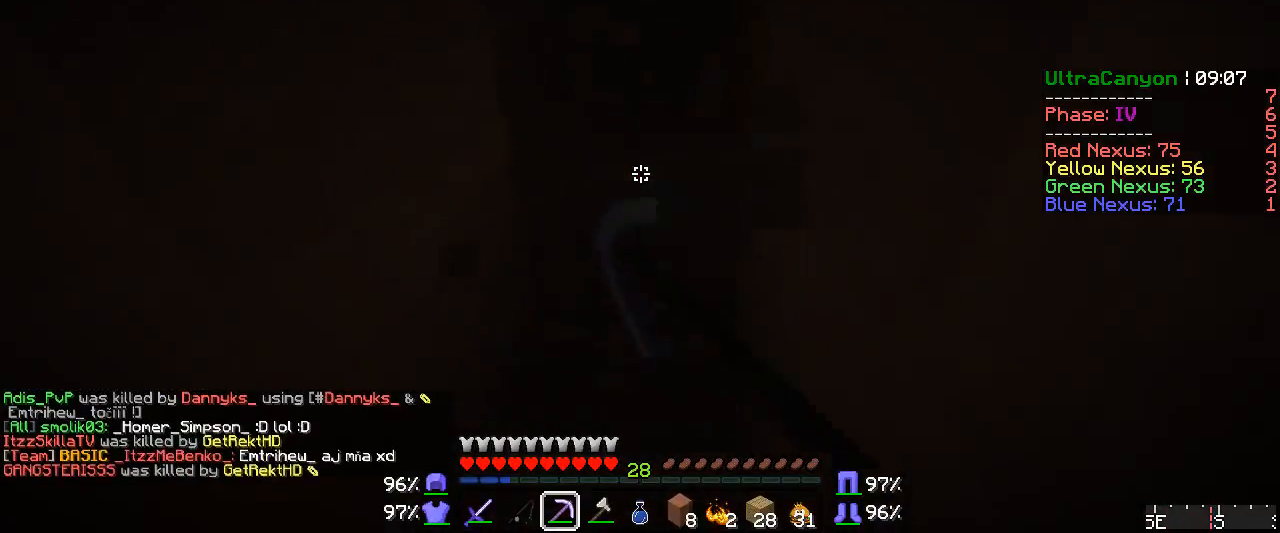
{"keys": [], "mouse": ["left"], "events": [[133, "w", "up"]]}
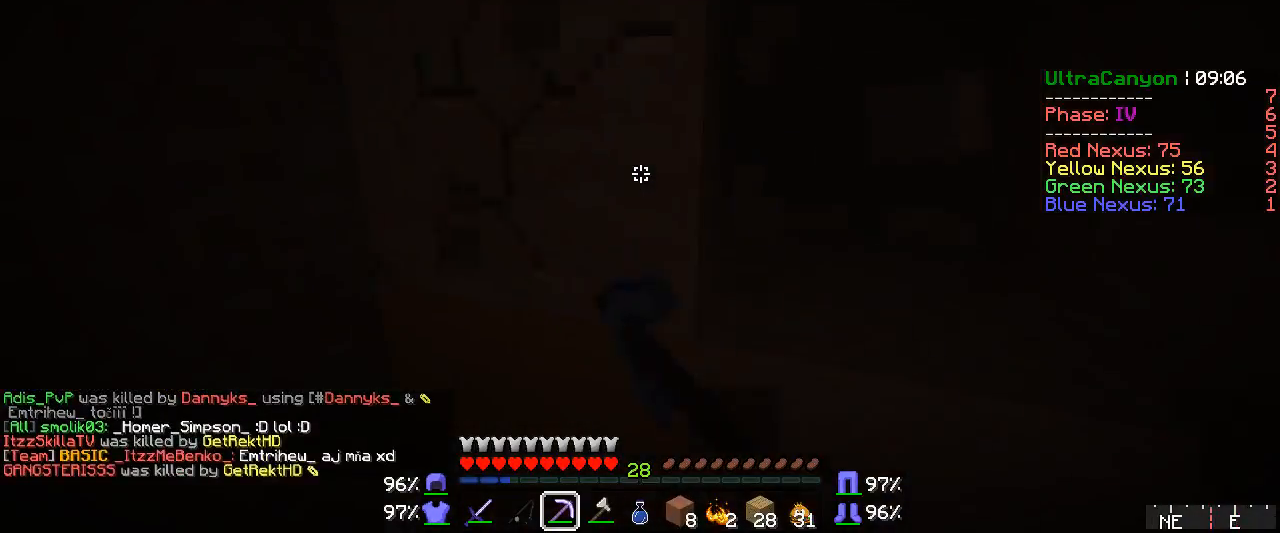
{"keys": [], "mouse": ["left"], "events": [[200, "w", "down"], [433, "w", "up"]]}
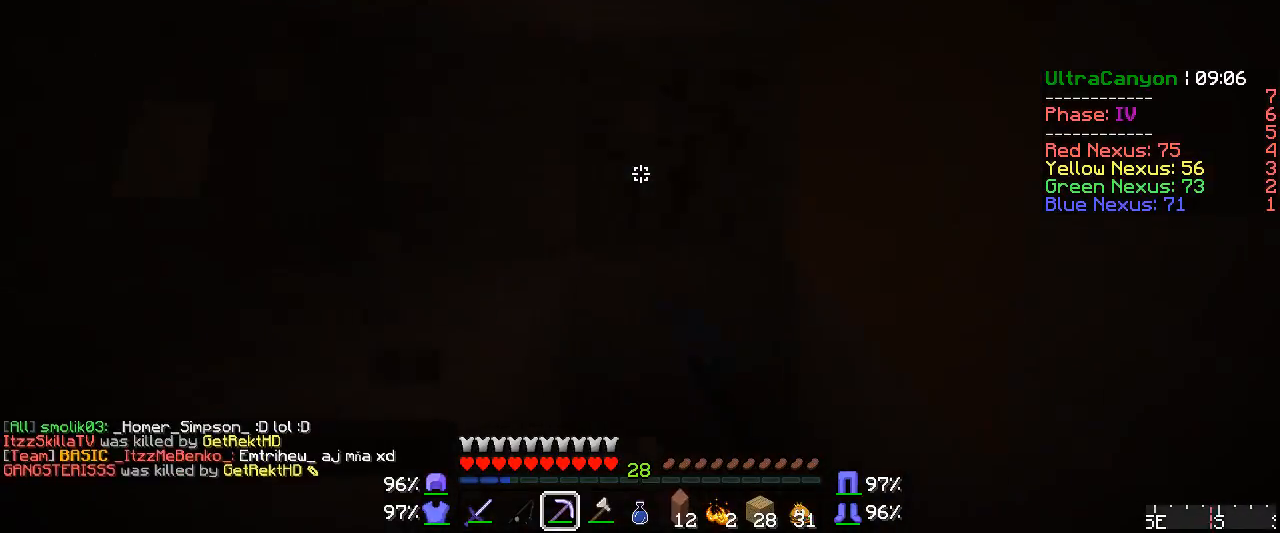
{"keys": ["w"], "mouse": [], "events": [[67, "w", "down"], [333, "mouse_left", "up"]]}